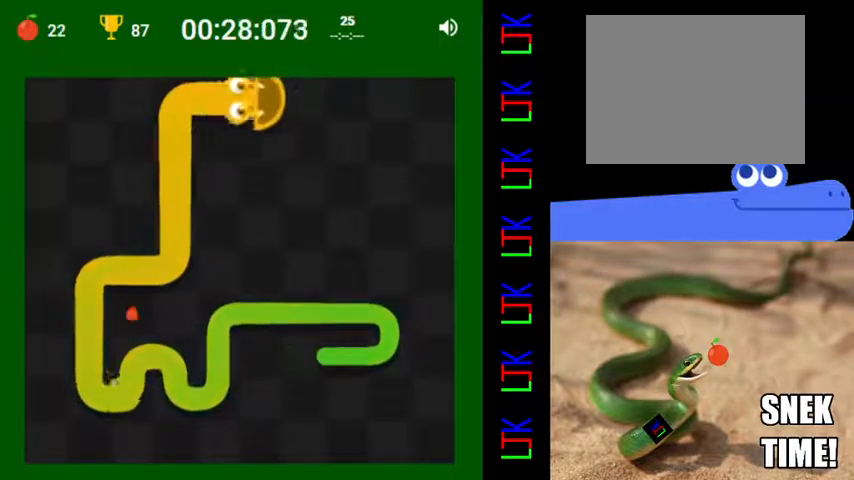
Gameplay with keyboard; each line is a JSON object with the keys held at the frame after it. "events" lists presses ("down") and releases ("up") of "down", "left", "right" and "up" between this image and that frame as [ms after this image, input, new state], when the widget could be followed in between. No other keys are recorded. Mouse input is not recorded.
{"keys": [], "events": [[267, "down", "down"], [500, "down", "up"]]}
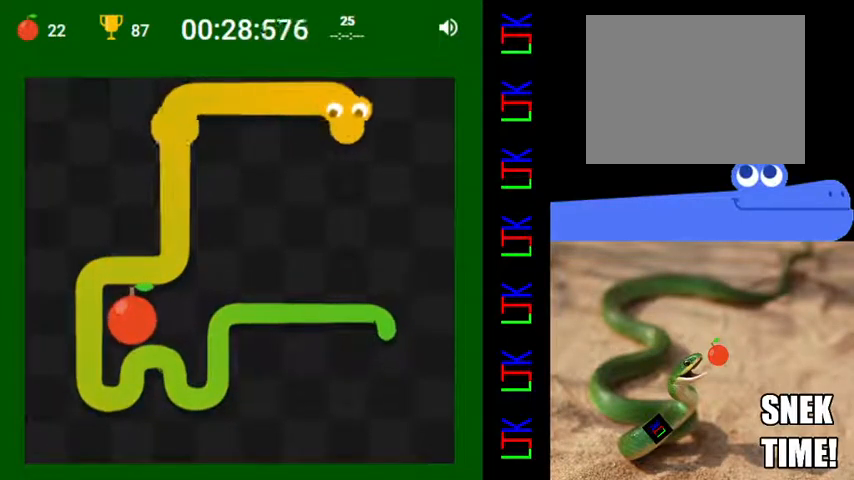
{"keys": [], "events": [[133, "right", "down"], [267, "down", "down"], [333, "right", "up"], [467, "down", "up"]]}
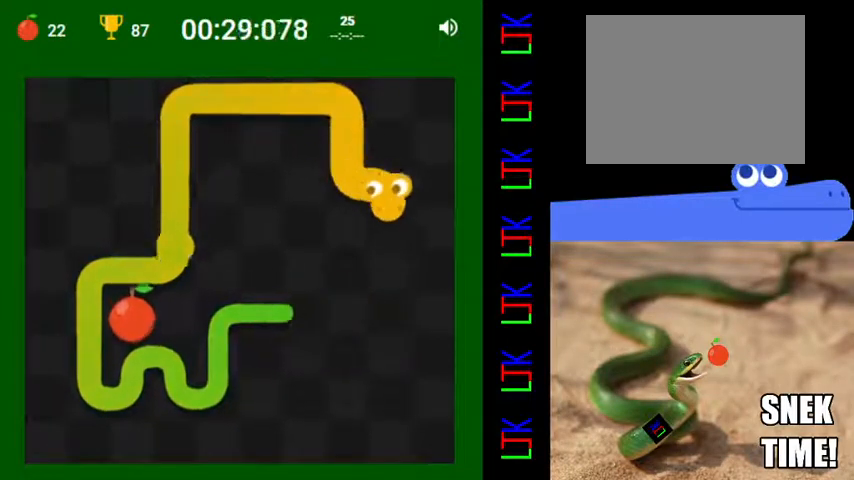
{"keys": ["left"], "events": [[467, "left", "down"]]}
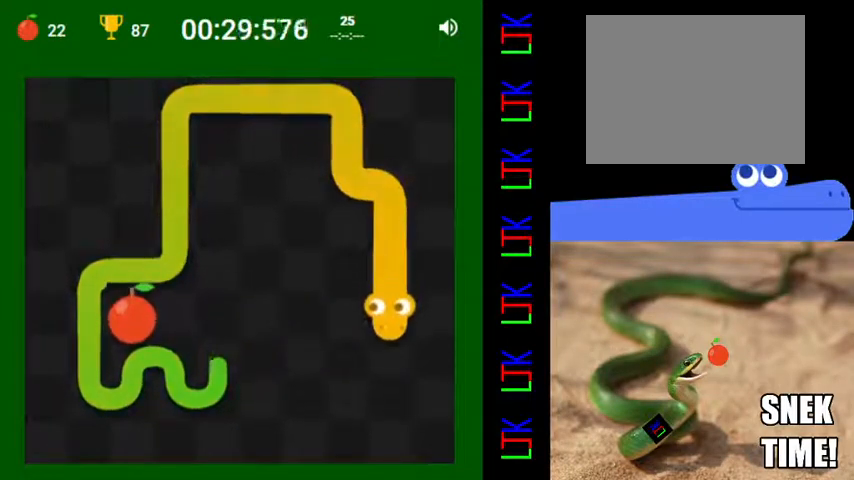
{"keys": [], "events": [[200, "left", "up"]]}
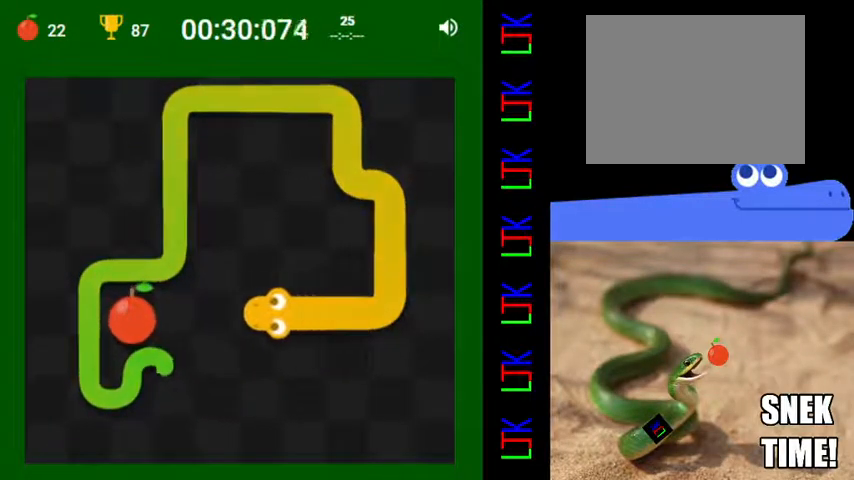
{"keys": ["down", "right"], "events": [[467, "down", "down"], [500, "right", "down"]]}
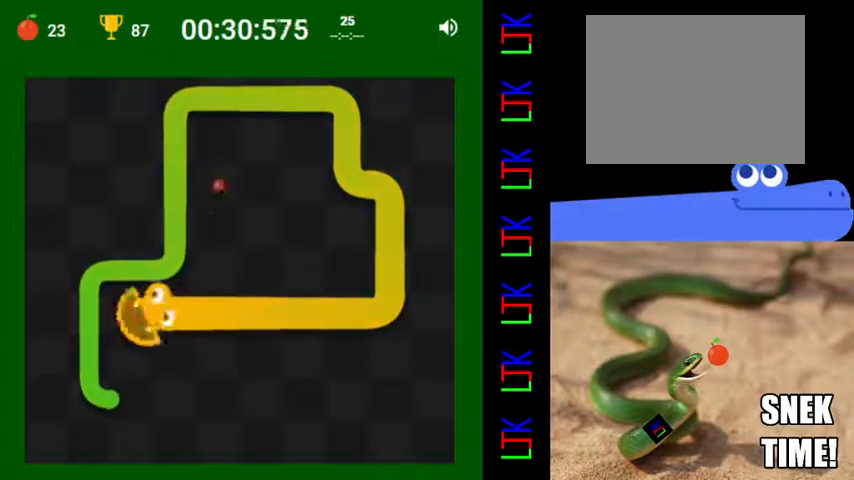
{"keys": ["left"], "events": [[67, "down", "up"], [200, "right", "up"], [333, "down", "down"], [400, "left", "down"], [467, "down", "up"]]}
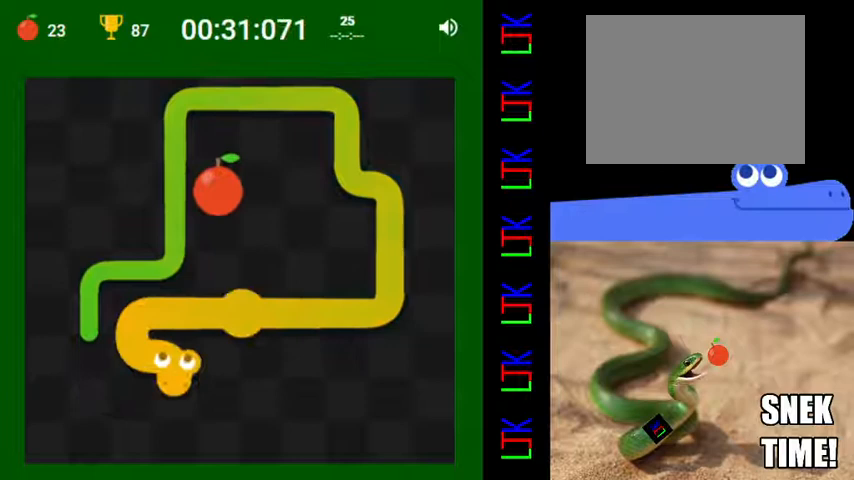
{"keys": ["up"], "events": [[333, "left", "up"], [400, "up", "down"]]}
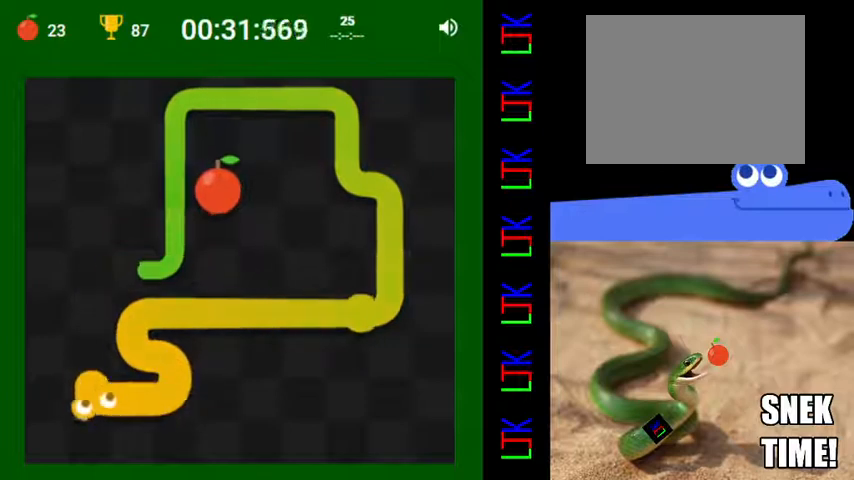
{"keys": ["right"], "events": [[267, "up", "up"], [500, "right", "down"]]}
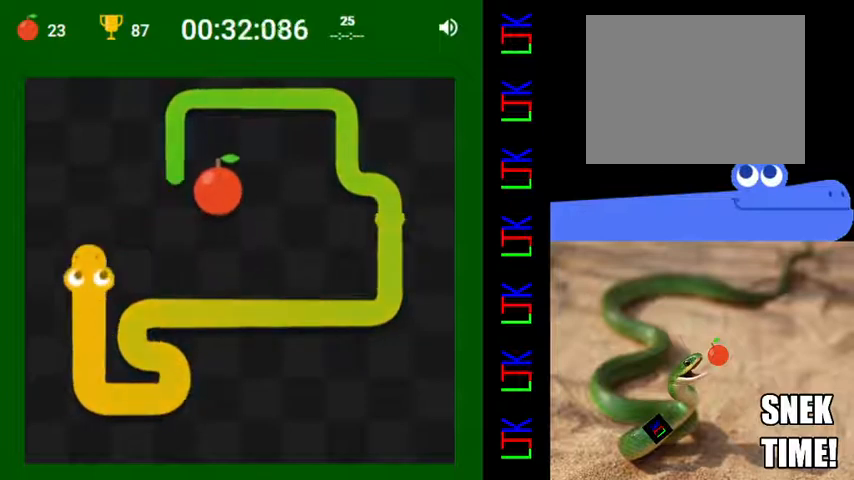
{"keys": ["up"], "events": [[200, "right", "up"], [467, "up", "down"]]}
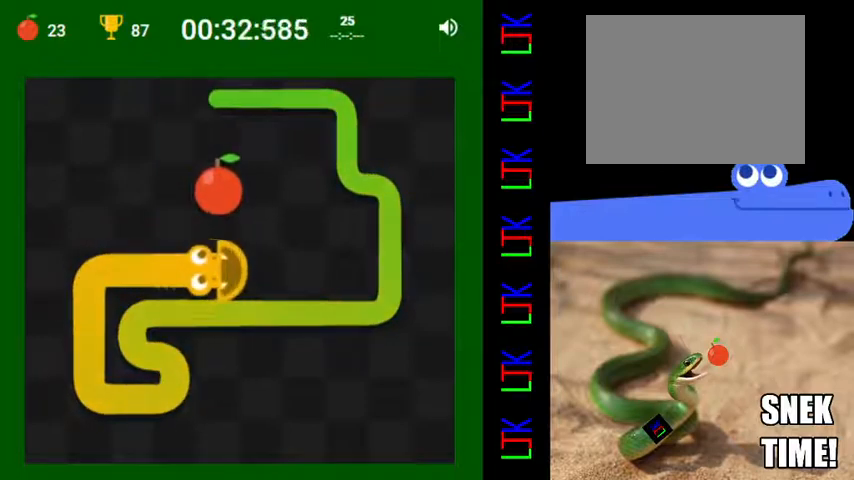
{"keys": ["left"], "events": [[200, "up", "up"], [367, "left", "down"]]}
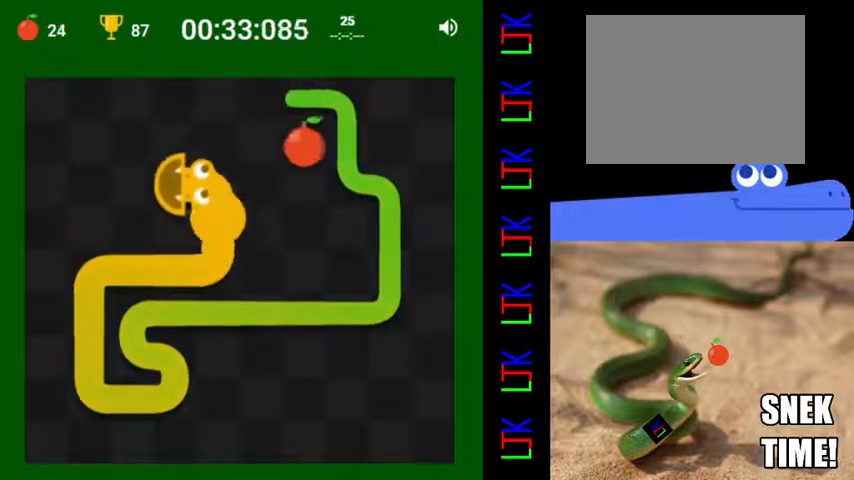
{"keys": [], "events": [[67, "left", "up"], [100, "up", "down"], [167, "right", "down"], [267, "up", "up"], [433, "right", "up"]]}
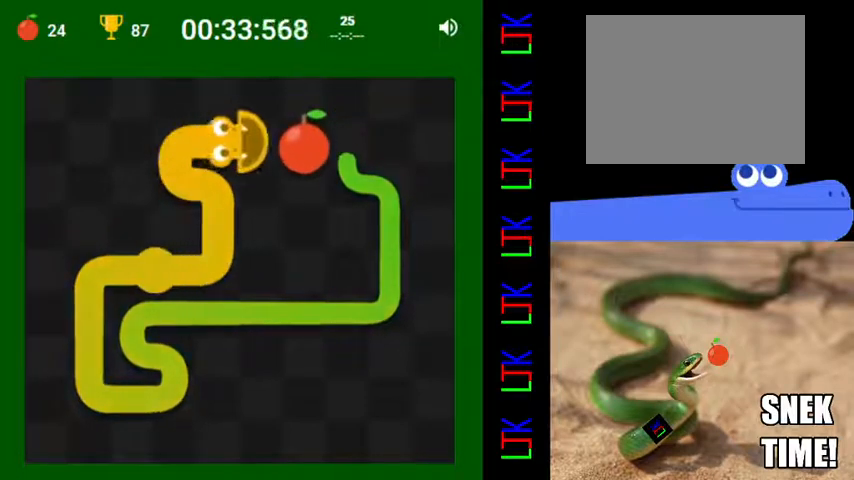
{"keys": [], "events": []}
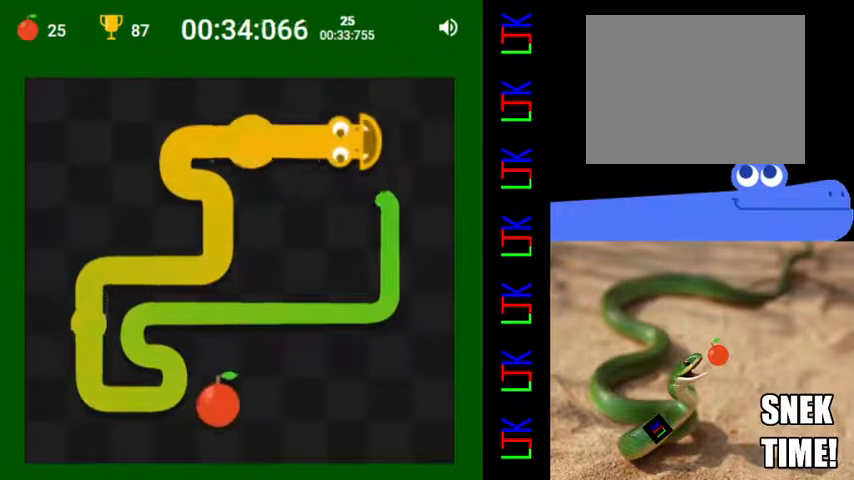
{"keys": [], "events": [[67, "down", "down"], [100, "left", "down"], [167, "down", "up"], [333, "left", "up"]]}
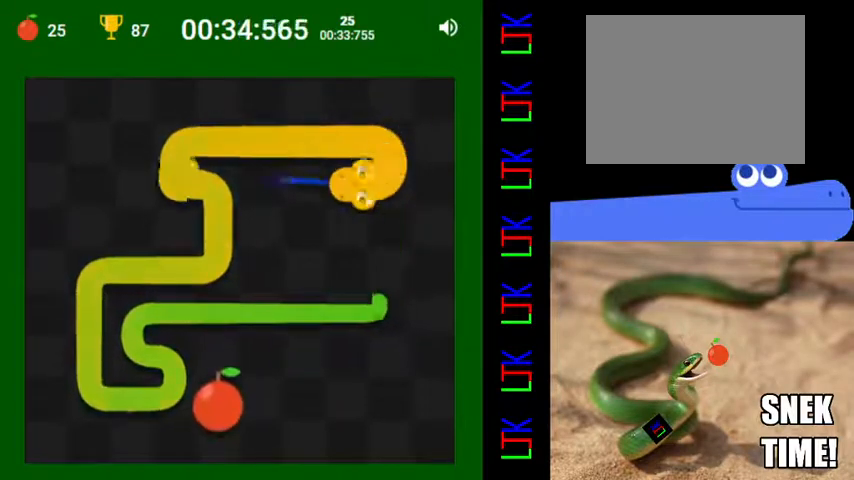
{"keys": ["down"], "events": [[33, "down", "down"], [100, "right", "down"], [133, "down", "up"], [367, "right", "up"], [400, "down", "down"]]}
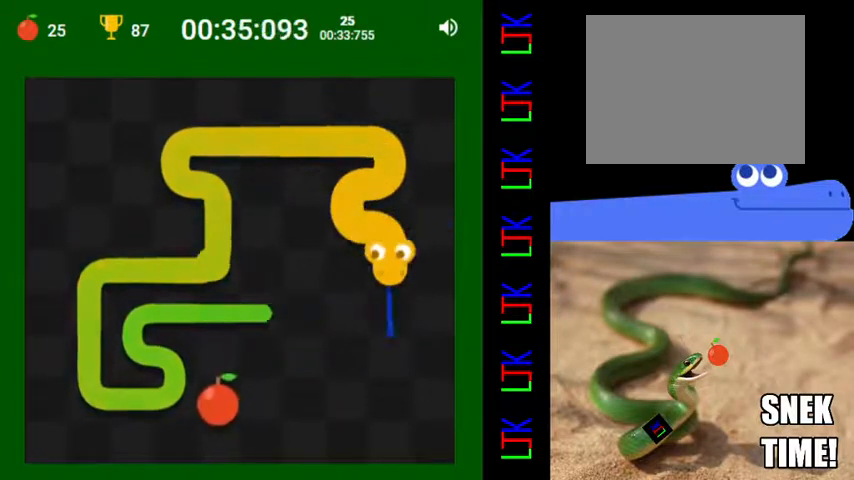
{"keys": ["left"], "events": [[200, "down", "up"], [500, "left", "down"]]}
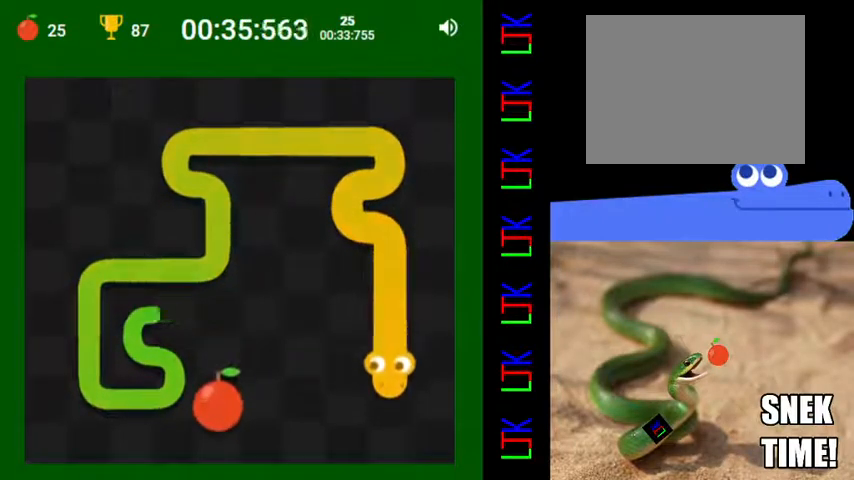
{"keys": [], "events": [[433, "left", "up"]]}
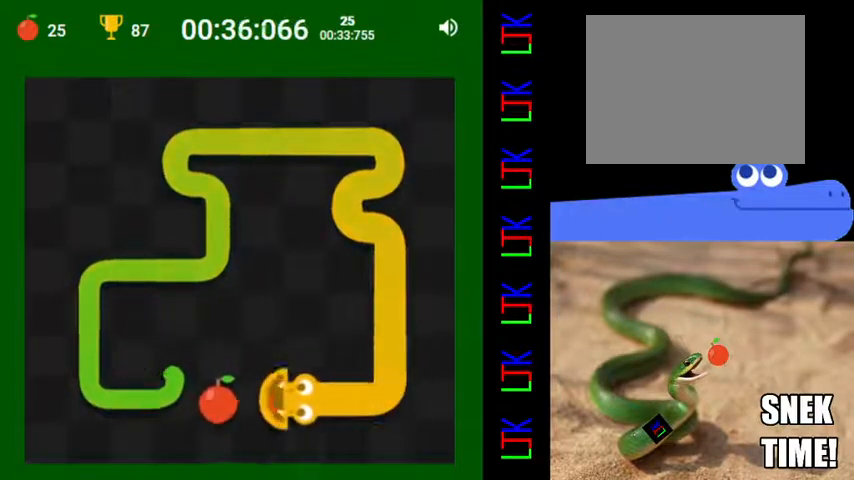
{"keys": ["right"], "events": [[233, "up", "down"], [300, "right", "down"], [367, "up", "up"]]}
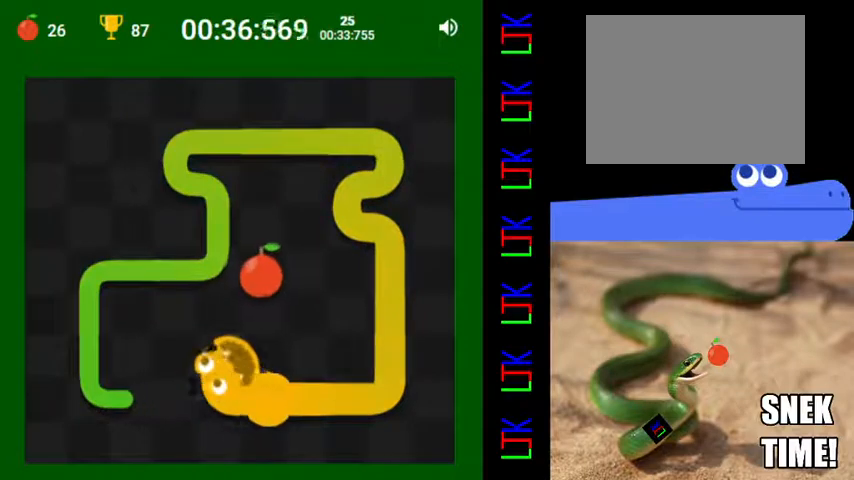
{"keys": ["up"], "events": [[33, "right", "up"], [400, "up", "down"]]}
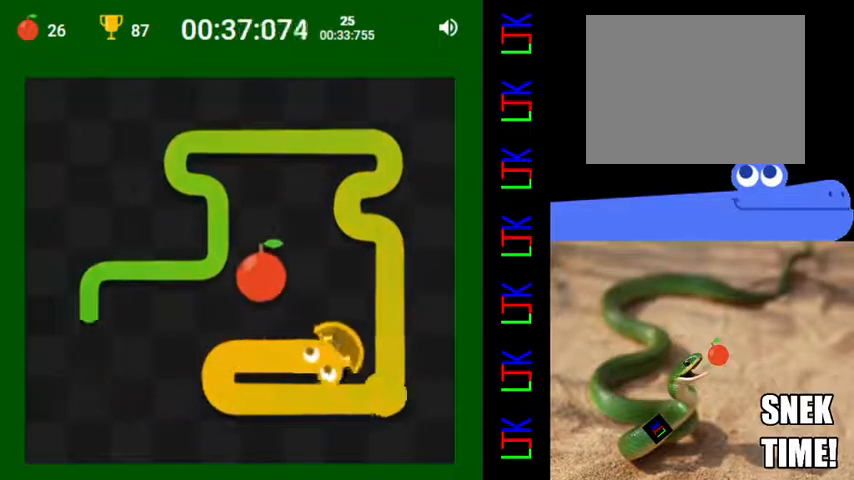
{"keys": [], "events": [[100, "up", "up"], [133, "left", "down"], [233, "up", "down"], [267, "left", "up"], [400, "up", "up"]]}
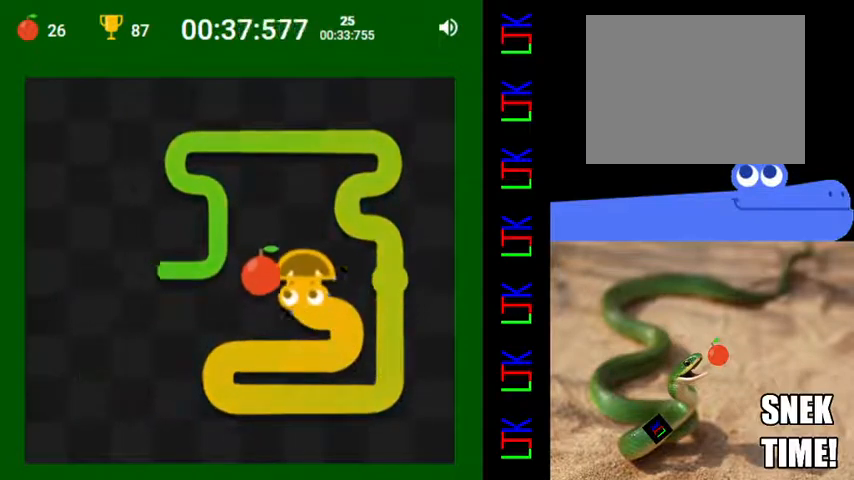
{"keys": [], "events": [[167, "left", "down"], [233, "down", "down"], [300, "left", "up"], [400, "down", "up"]]}
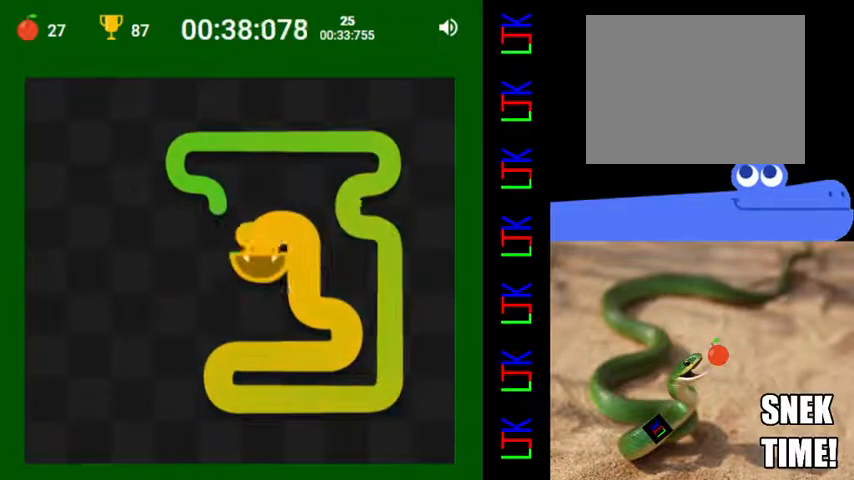
{"keys": ["down"], "events": [[100, "left", "down"], [367, "left", "up"], [500, "down", "down"]]}
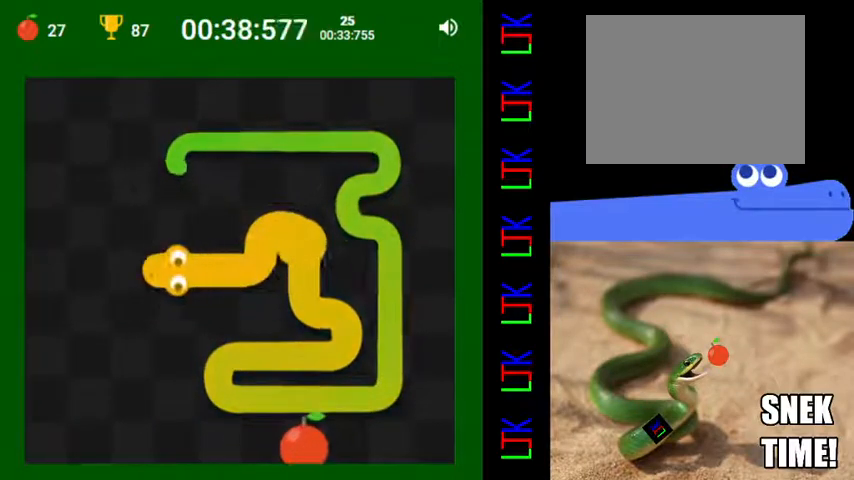
{"keys": [], "events": [[167, "down", "up"]]}
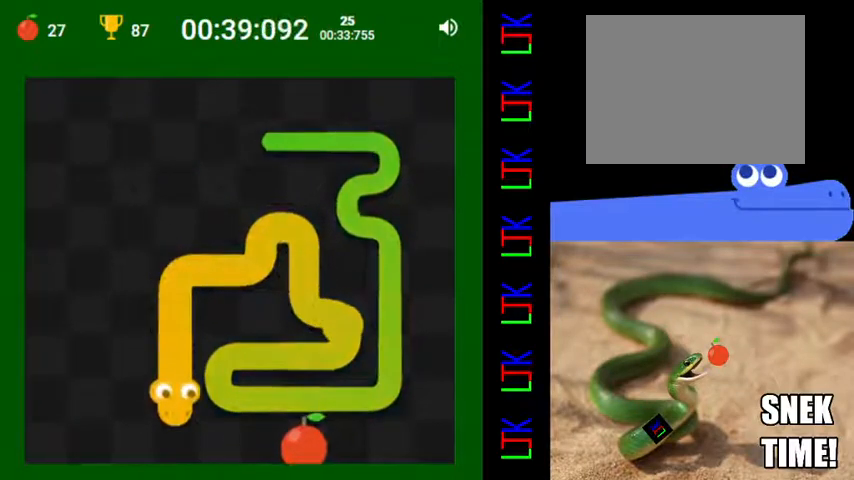
{"keys": [], "events": [[133, "right", "down"], [333, "right", "up"]]}
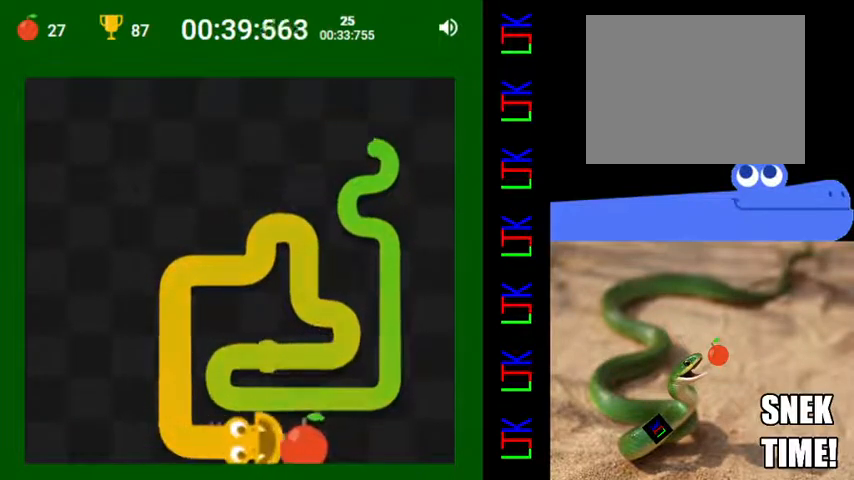
{"keys": [], "events": []}
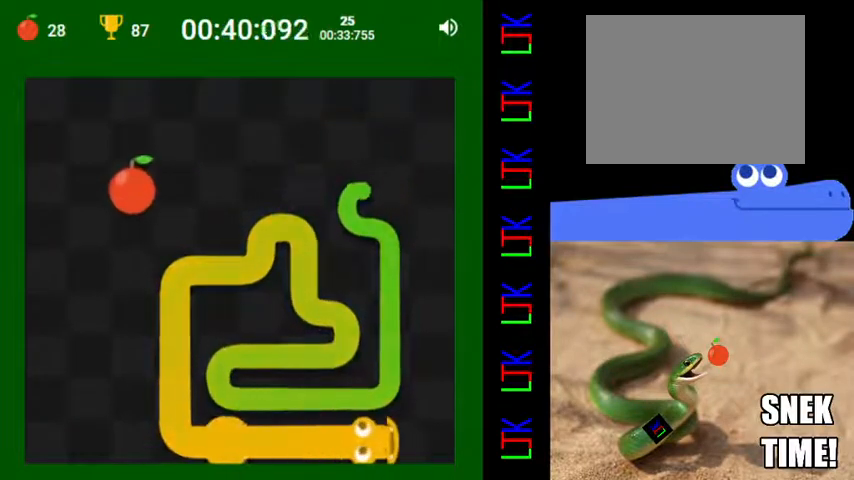
{"keys": [], "events": [[233, "up", "down"], [367, "up", "up"]]}
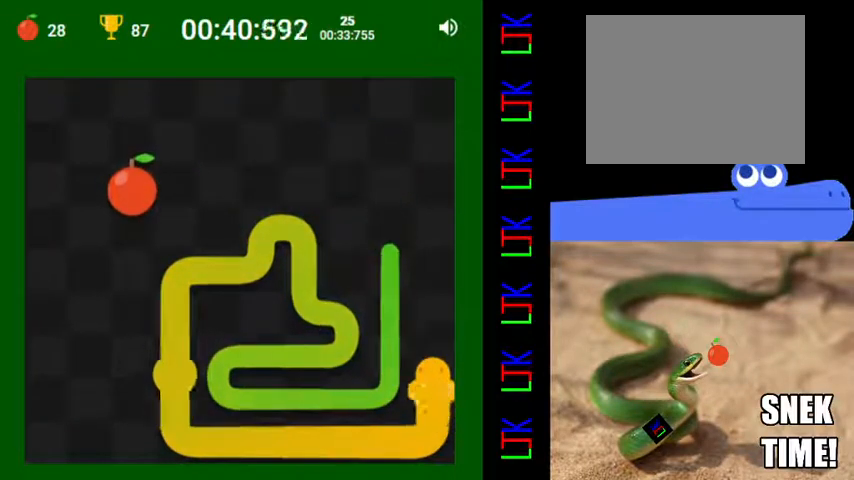
{"keys": [], "events": []}
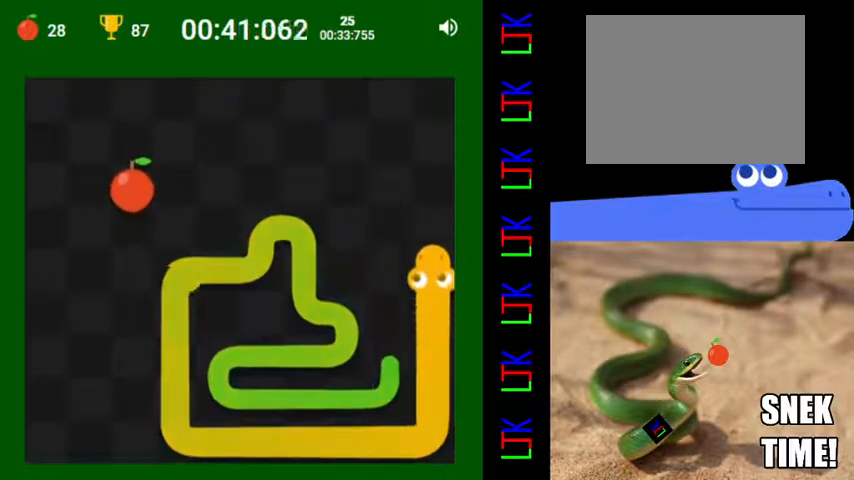
{"keys": ["left"], "events": [[433, "left", "down"]]}
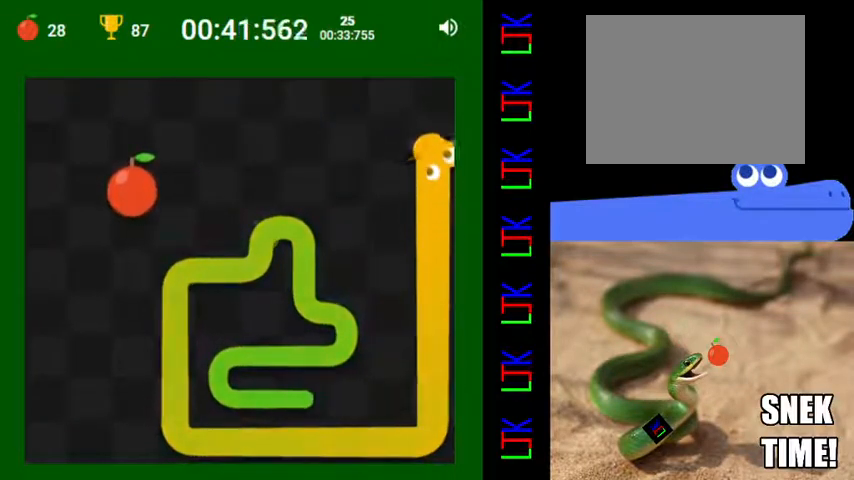
{"keys": [], "events": [[133, "left", "up"]]}
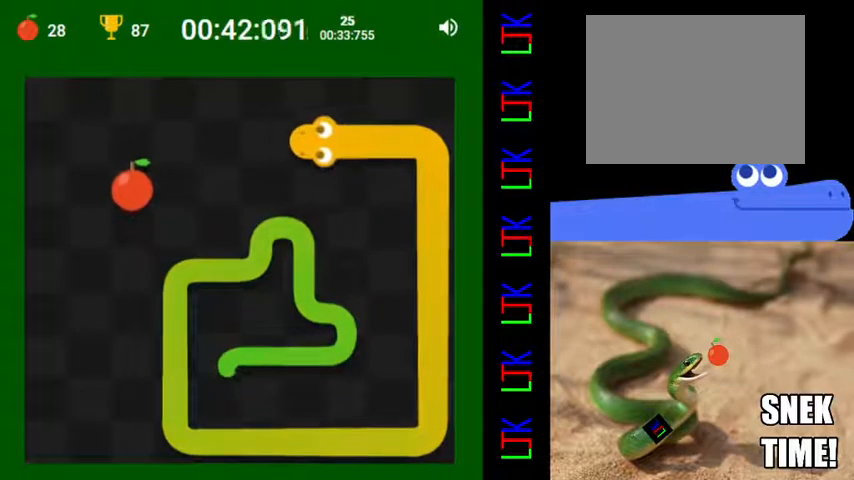
{"keys": [], "events": []}